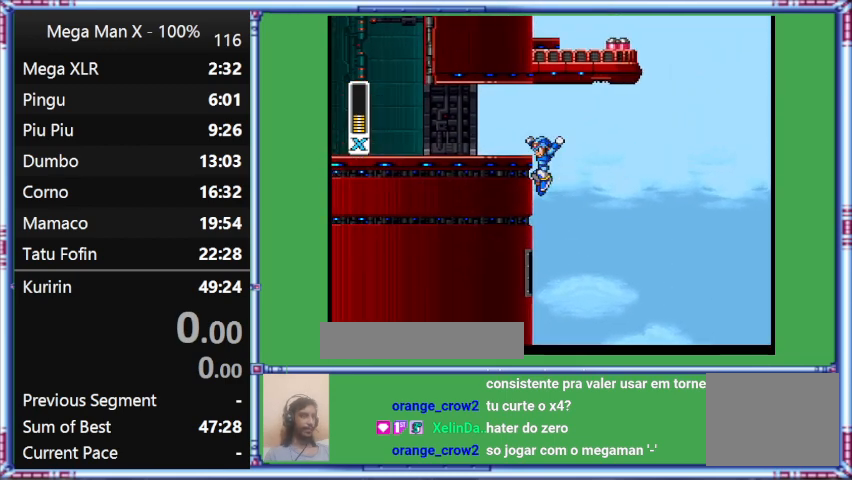
Gameplay with a controller (Nintendo layout); each line is a JSON object with the inputs held at the frame after it. "events" lists button and stick changes between this image and that frame as [ms after this image, input, new state], when the widget could be followed in between. Not read: L3 R3.
{"buttons": ["B", "L1", "DPAD_RIGHT"], "events": [[300, "DPAD_RIGHT", "down"], [300, "L1", "down"]]}
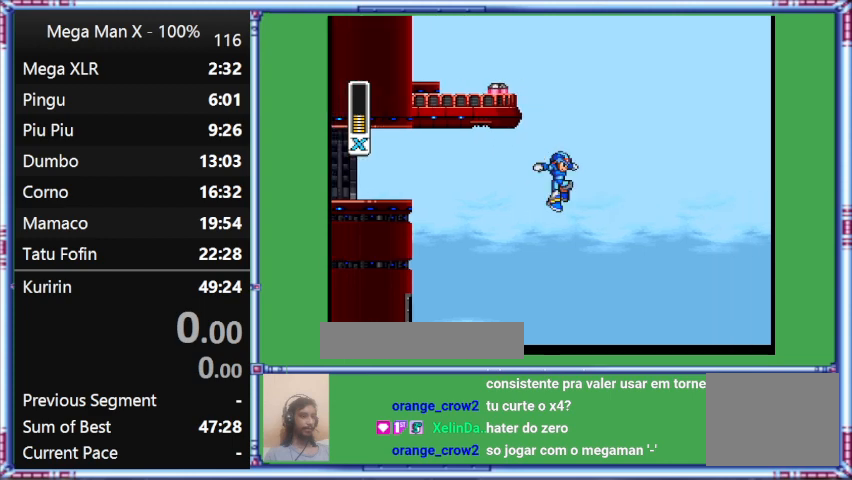
{"buttons": ["B"], "events": [[333, "DPAD_RIGHT", "up"], [333, "L1", "up"]]}
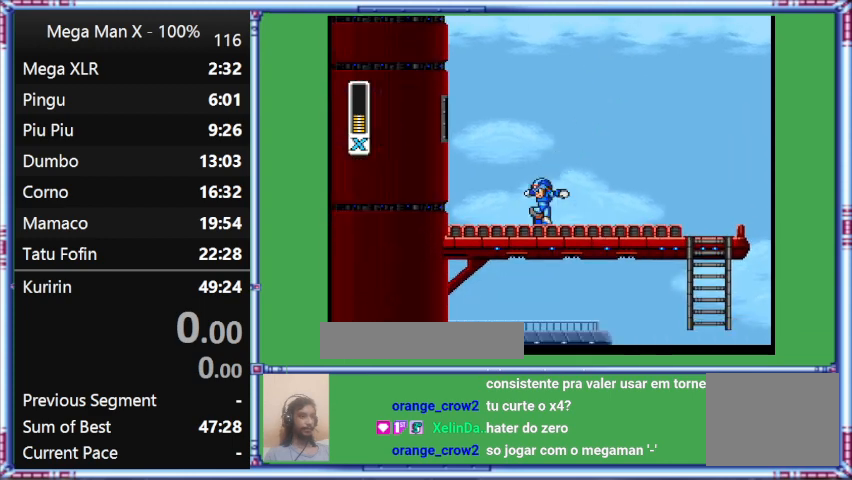
{"buttons": ["DPAD_LEFT"], "events": [[67, "B", "up"], [67, "DPAD_LEFT", "down"]]}
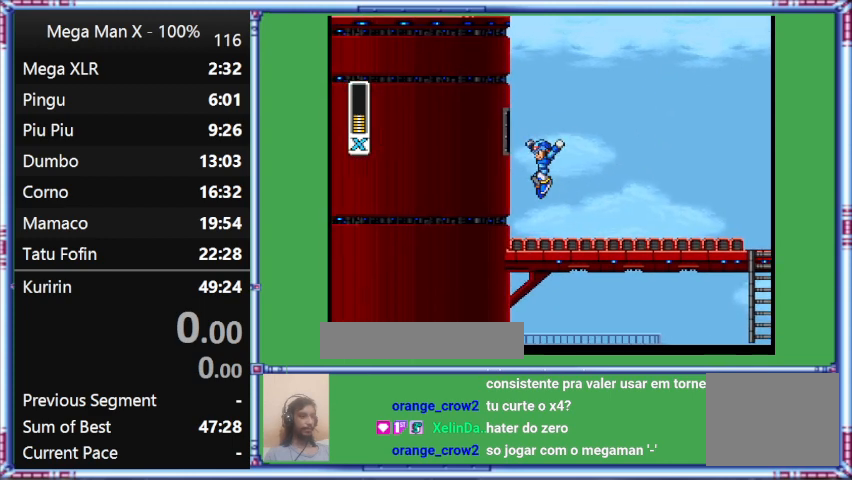
{"buttons": ["B"], "events": [[33, "B", "down"], [233, "DPAD_LEFT", "up"]]}
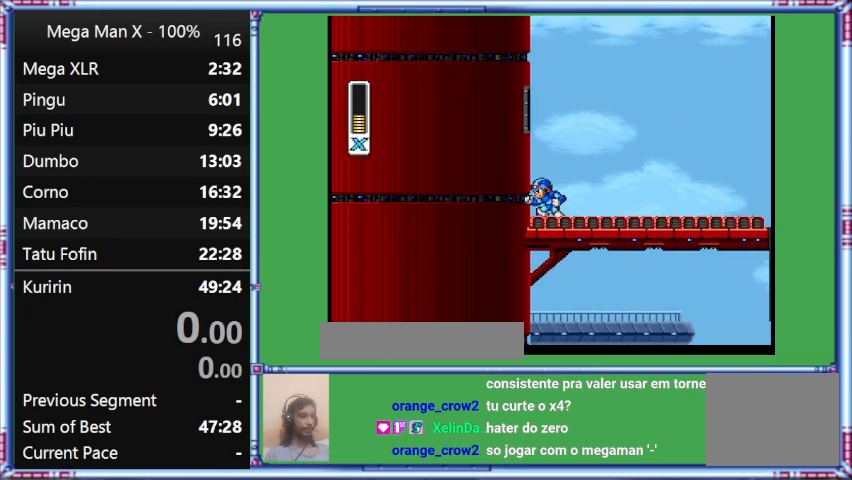
{"buttons": ["B"], "events": [[100, "B", "up"], [100, "DPAD_LEFT", "down"], [300, "B", "down"], [300, "DPAD_LEFT", "up"]]}
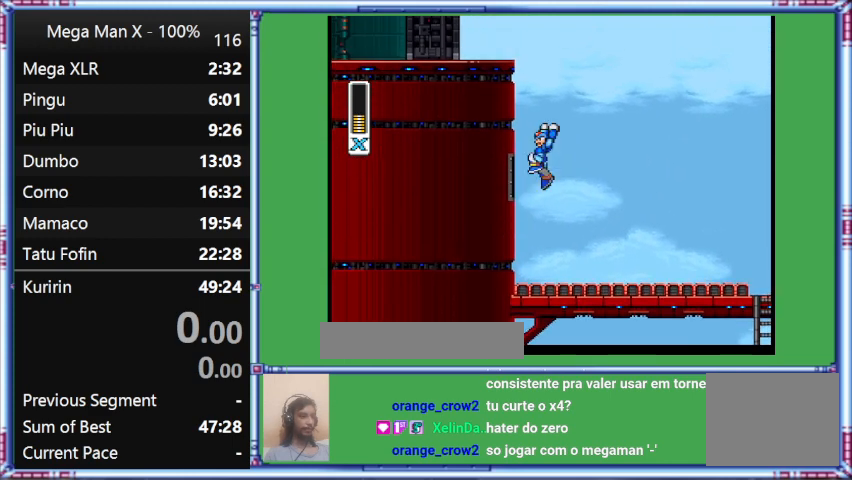
{"buttons": ["B"], "events": []}
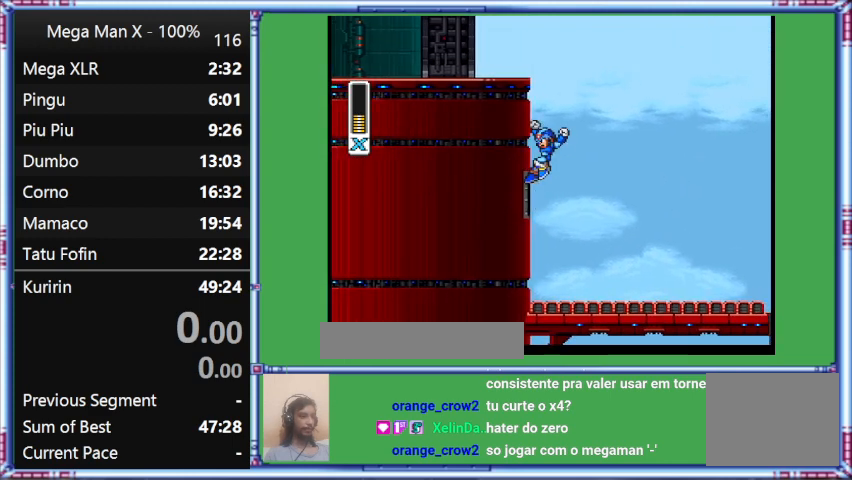
{"buttons": ["B"], "events": []}
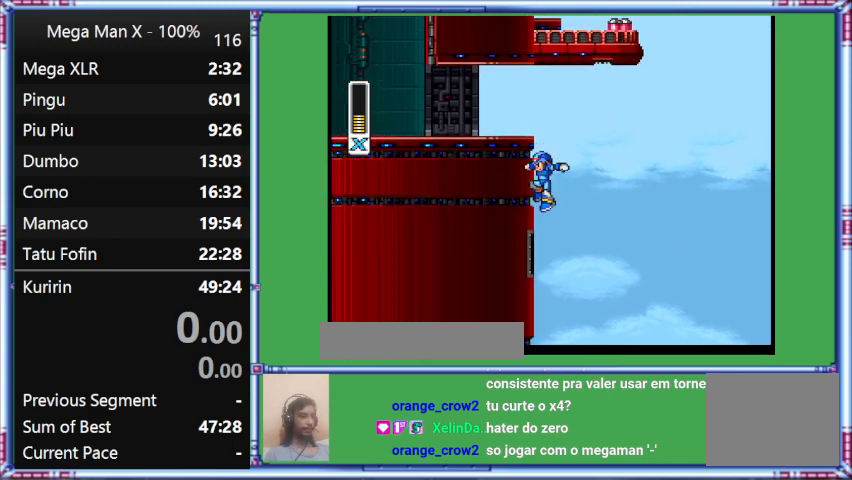
{"buttons": ["B", "L1", "DPAD_RIGHT"], "events": [[267, "DPAD_RIGHT", "down"], [267, "L1", "down"]]}
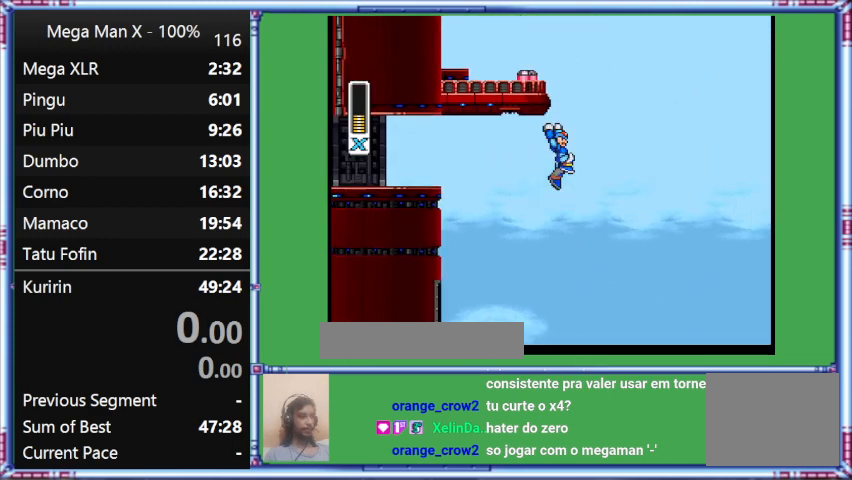
{"buttons": ["B"], "events": [[500, "DPAD_RIGHT", "up"], [500, "L1", "up"]]}
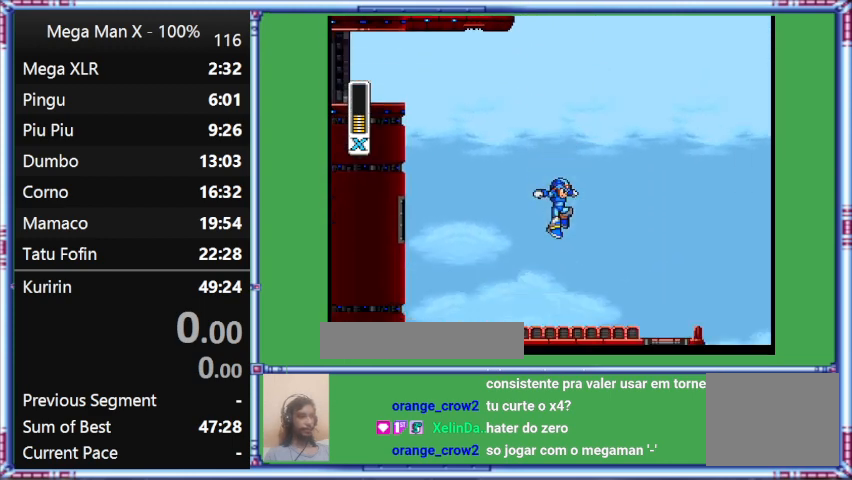
{"buttons": ["DPAD_LEFT"], "events": [[200, "B", "up"], [467, "DPAD_LEFT", "down"]]}
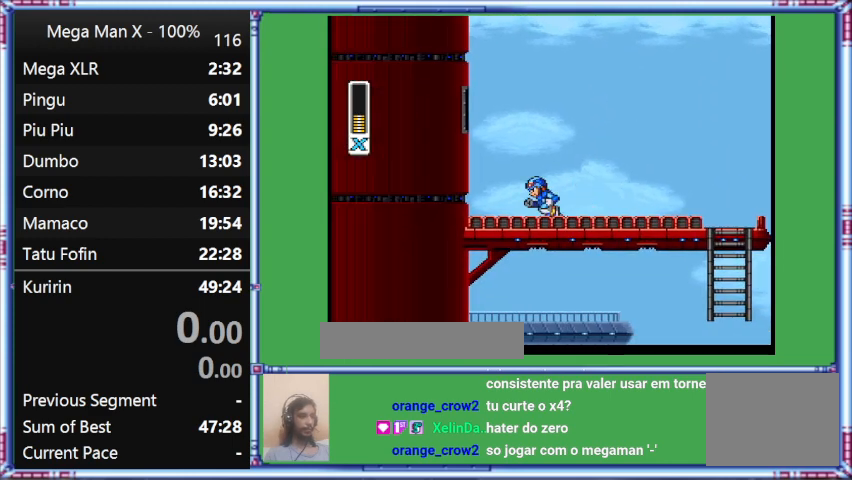
{"buttons": ["B", "DPAD_LEFT"], "events": [[333, "B", "down"]]}
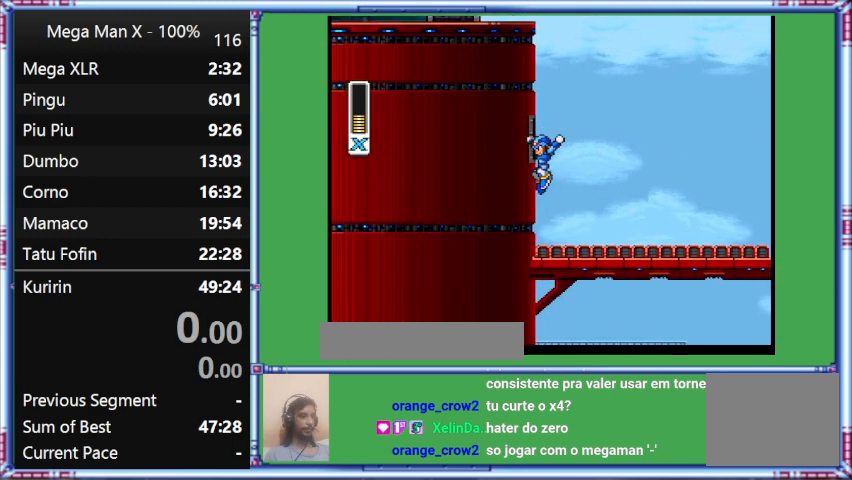
{"buttons": ["B"], "events": [[100, "DPAD_LEFT", "up"]]}
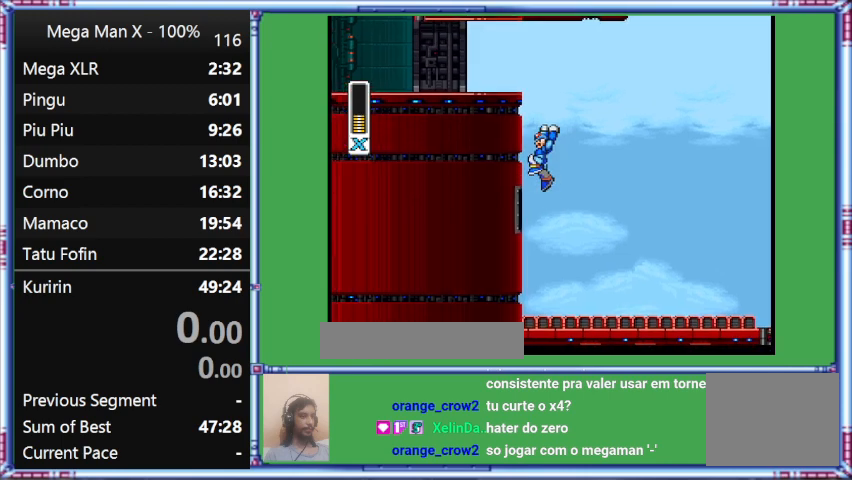
{"buttons": ["B"], "events": [[200, "B", "up"], [200, "DPAD_LEFT", "down"], [400, "B", "down"], [400, "DPAD_LEFT", "up"]]}
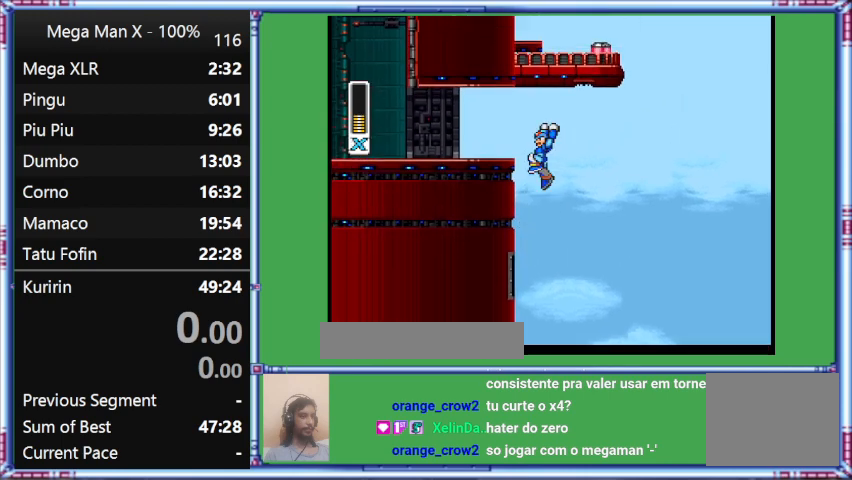
{"buttons": ["DPAD_LEFT"], "events": [[300, "B", "up"], [300, "DPAD_LEFT", "down"]]}
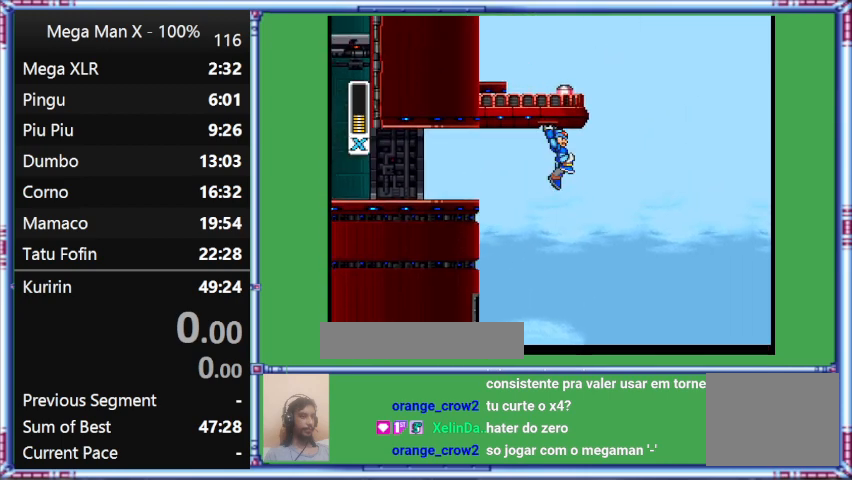
{"buttons": ["B", "L1", "DPAD_RIGHT"], "events": [[33, "B", "down"], [33, "DPAD_LEFT", "up"], [33, "DPAD_RIGHT", "down"], [33, "L1", "down"]]}
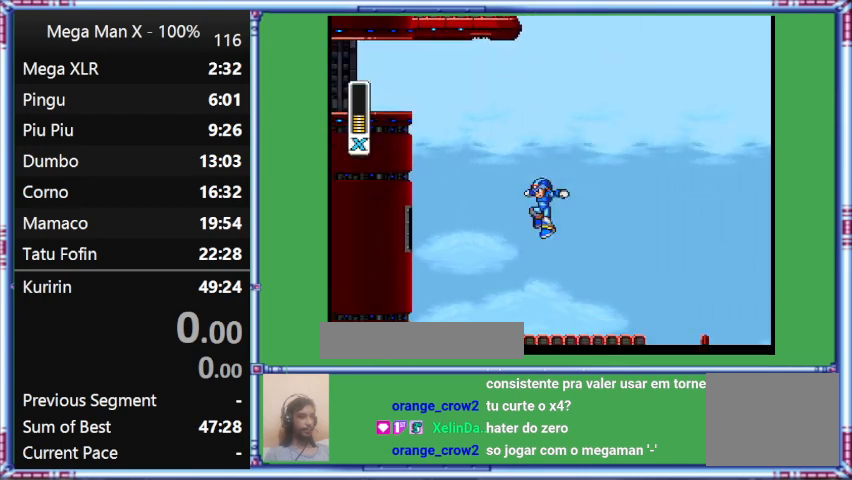
{"buttons": ["DPAD_LEFT"], "events": [[33, "DPAD_RIGHT", "up"], [33, "L1", "up"], [267, "B", "up"], [267, "DPAD_LEFT", "down"]]}
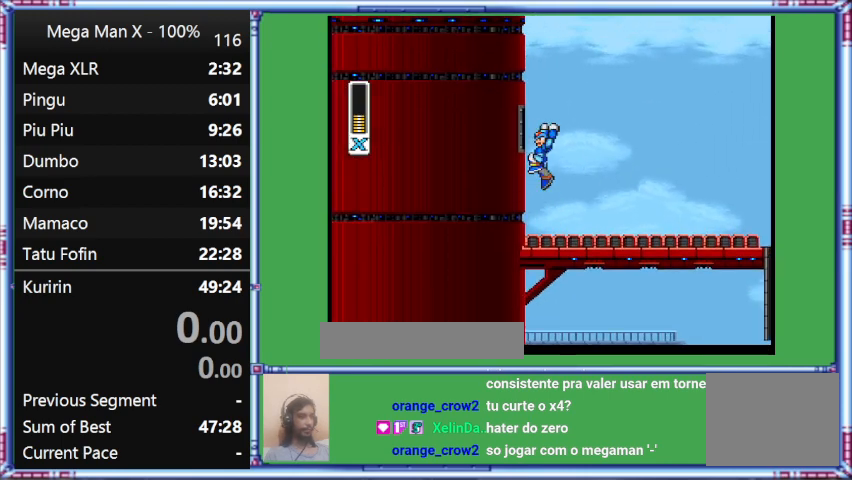
{"buttons": ["B"], "events": [[200, "B", "down"], [200, "DPAD_LEFT", "up"]]}
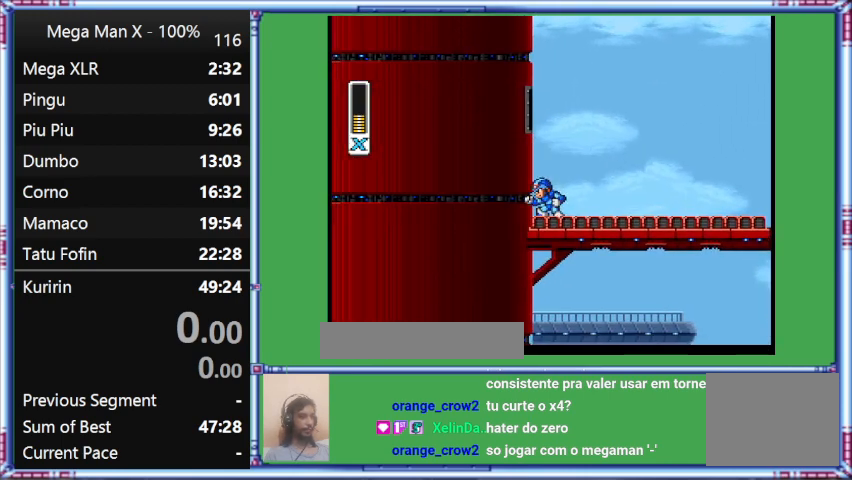
{"buttons": [], "events": [[100, "DPAD_LEFT", "down"], [300, "DPAD_LEFT", "up"], [500, "B", "up"]]}
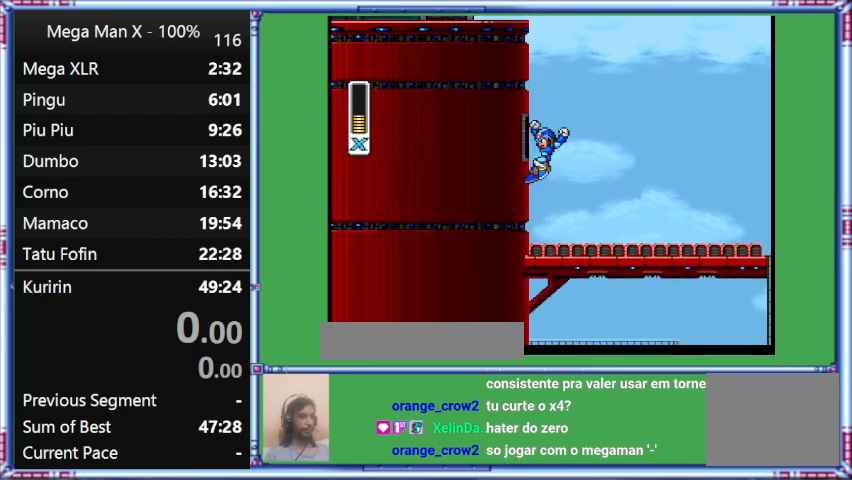
{"buttons": ["B"], "events": [[200, "B", "down"]]}
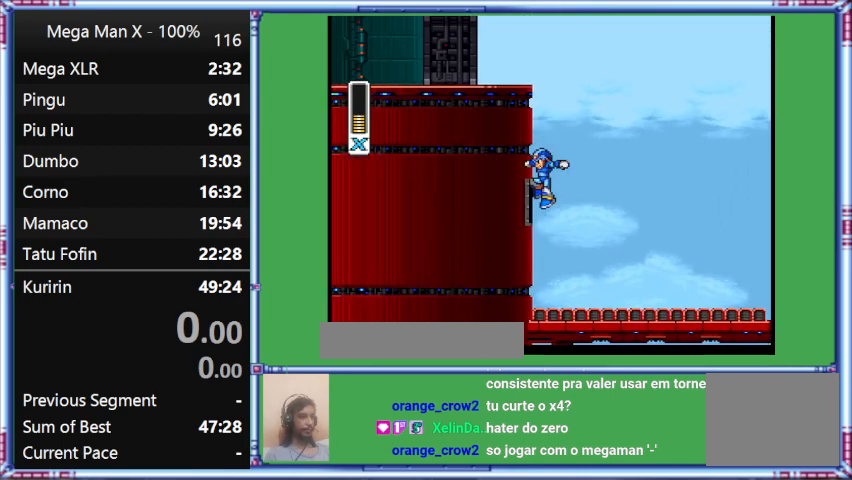
{"buttons": ["B"], "events": [[33, "DPAD_LEFT", "down"], [233, "DPAD_LEFT", "up"]]}
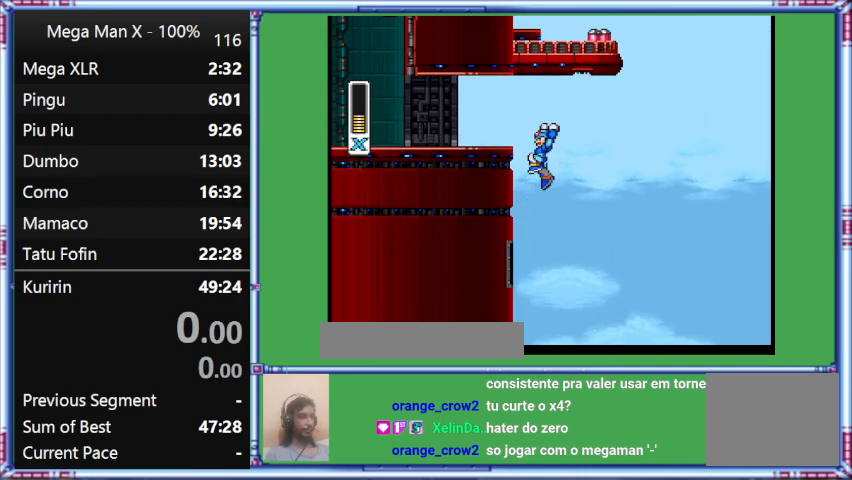
{"buttons": ["B", "L1", "DPAD_RIGHT"], "events": [[300, "B", "up"], [300, "DPAD_DOWN", "down"], [300, "DPAD_RIGHT", "down"], [433, "B", "down"], [433, "DPAD_DOWN", "up"], [433, "L1", "down"]]}
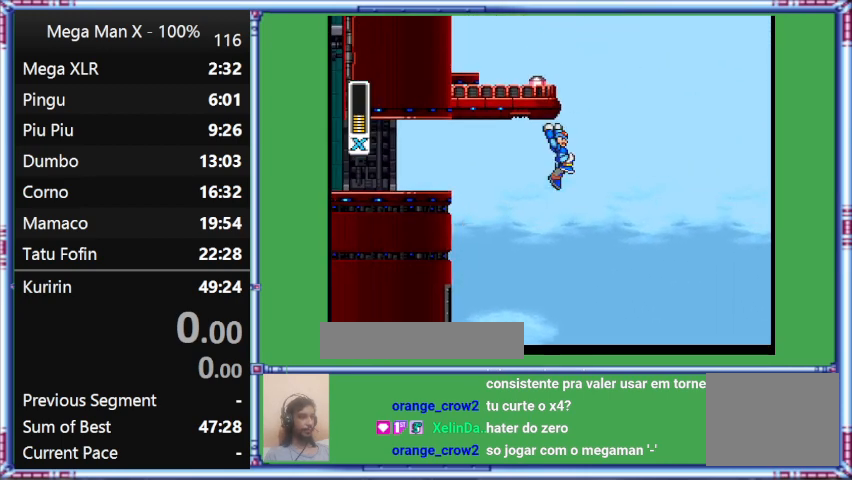
{"buttons": [], "events": [[467, "B", "up"], [467, "DPAD_RIGHT", "up"], [467, "L1", "up"]]}
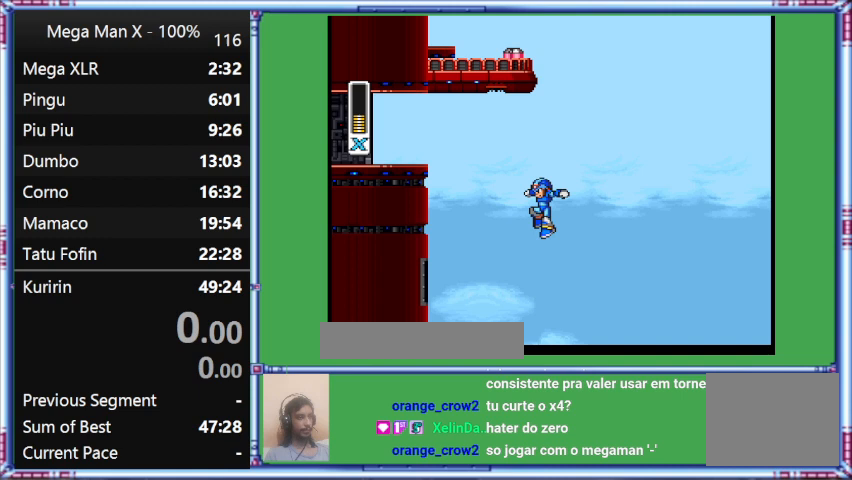
{"buttons": ["DPAD_LEFT"], "events": [[167, "B", "down"], [167, "DPAD_LEFT", "down"], [367, "B", "up"]]}
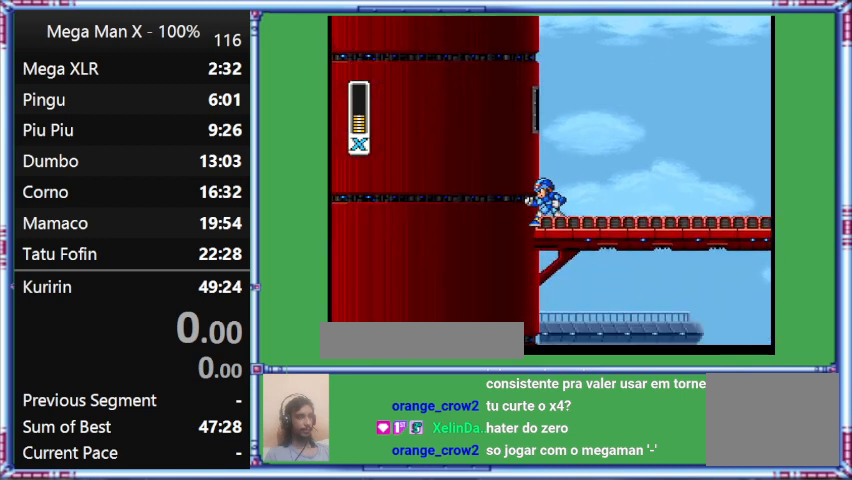
{"buttons": [], "events": [[67, "DPAD_LEFT", "up"]]}